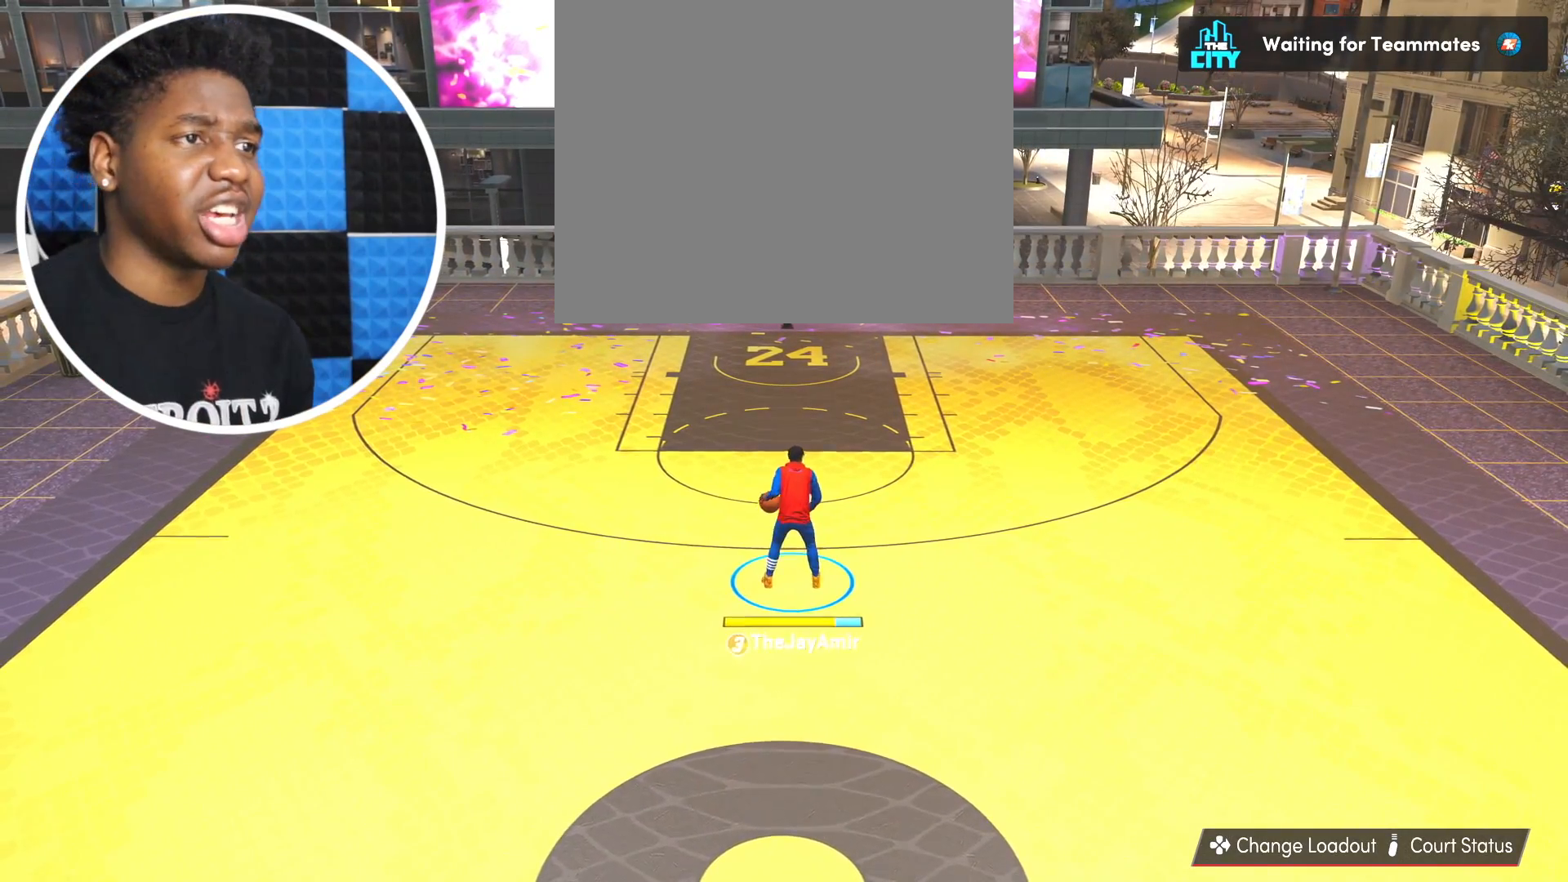
Gameplay with a controller (PlayStation layout); each line is a JSON object with the inputs held at the frame after it. "events" lists button and stick changes between this image and that frame as [ms after this image, input, new state], when the widget could be followed in between. Not read: R2.
{"buttons": [], "left_stick": "center", "right_stick": "center", "events": []}
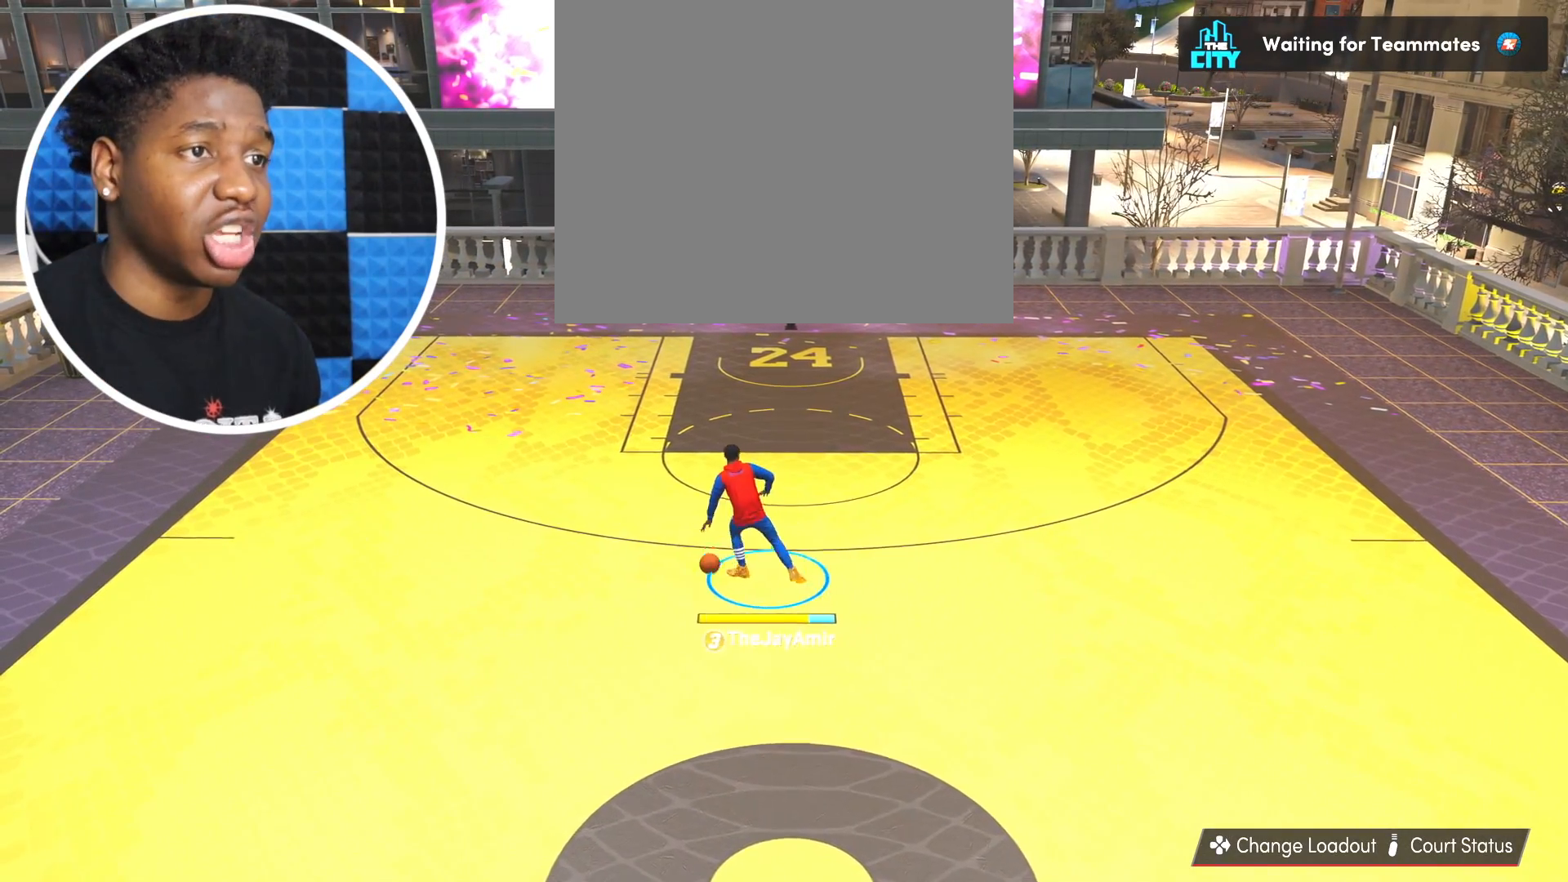
{"buttons": [], "left_stick": "center", "right_stick": "center", "events": []}
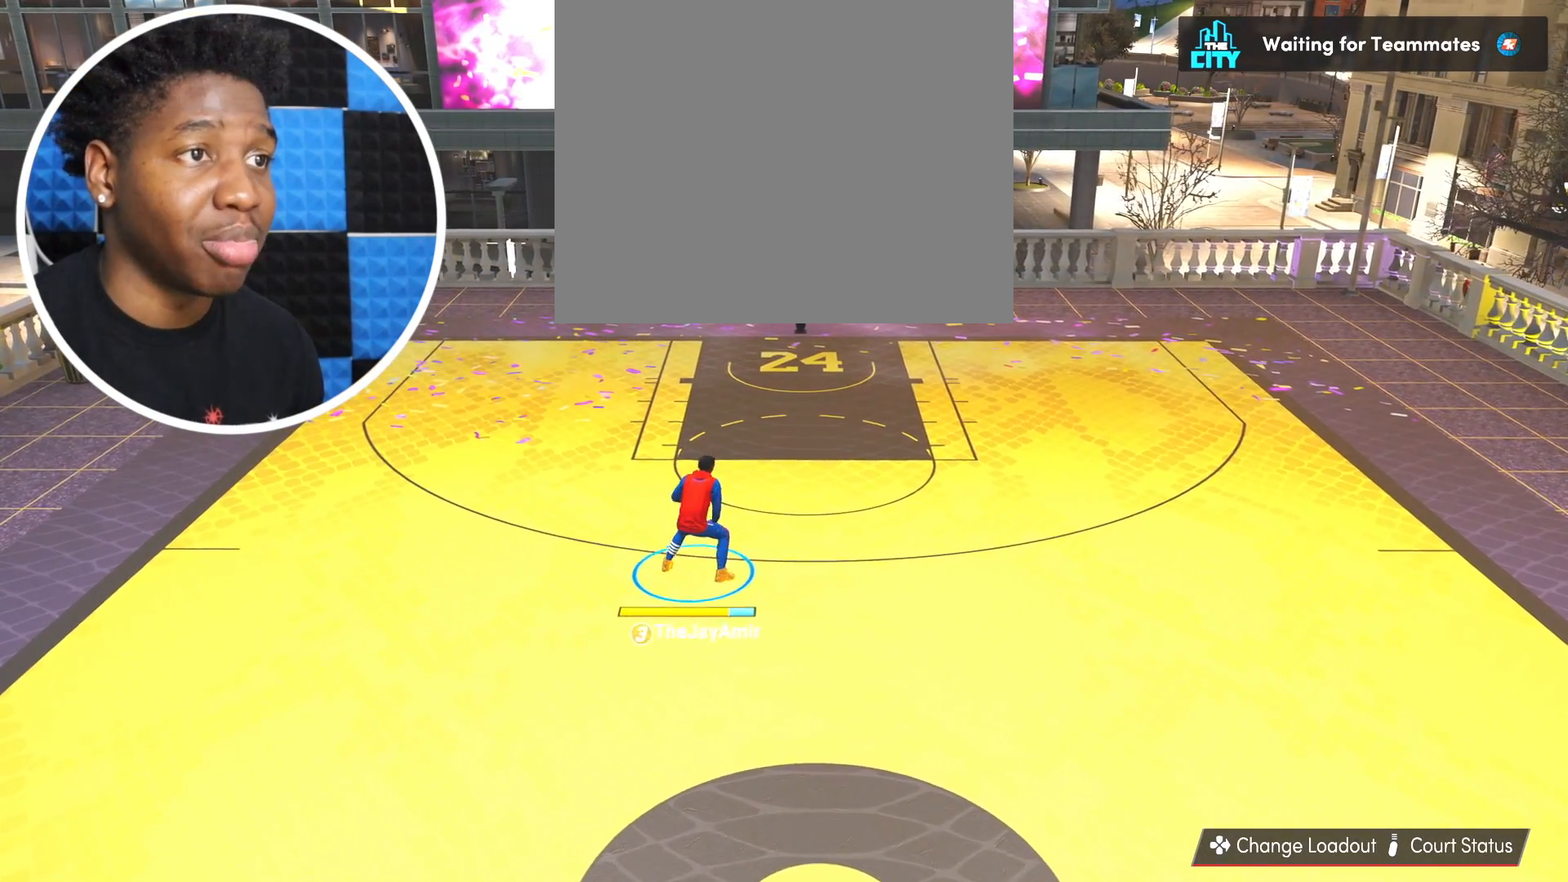
{"buttons": [], "left_stick": "up-right", "right_stick": "center", "events": [[333, "right_stick", "up-right"], [400, "left_stick", "up-right"], [433, "right_stick", "center"]]}
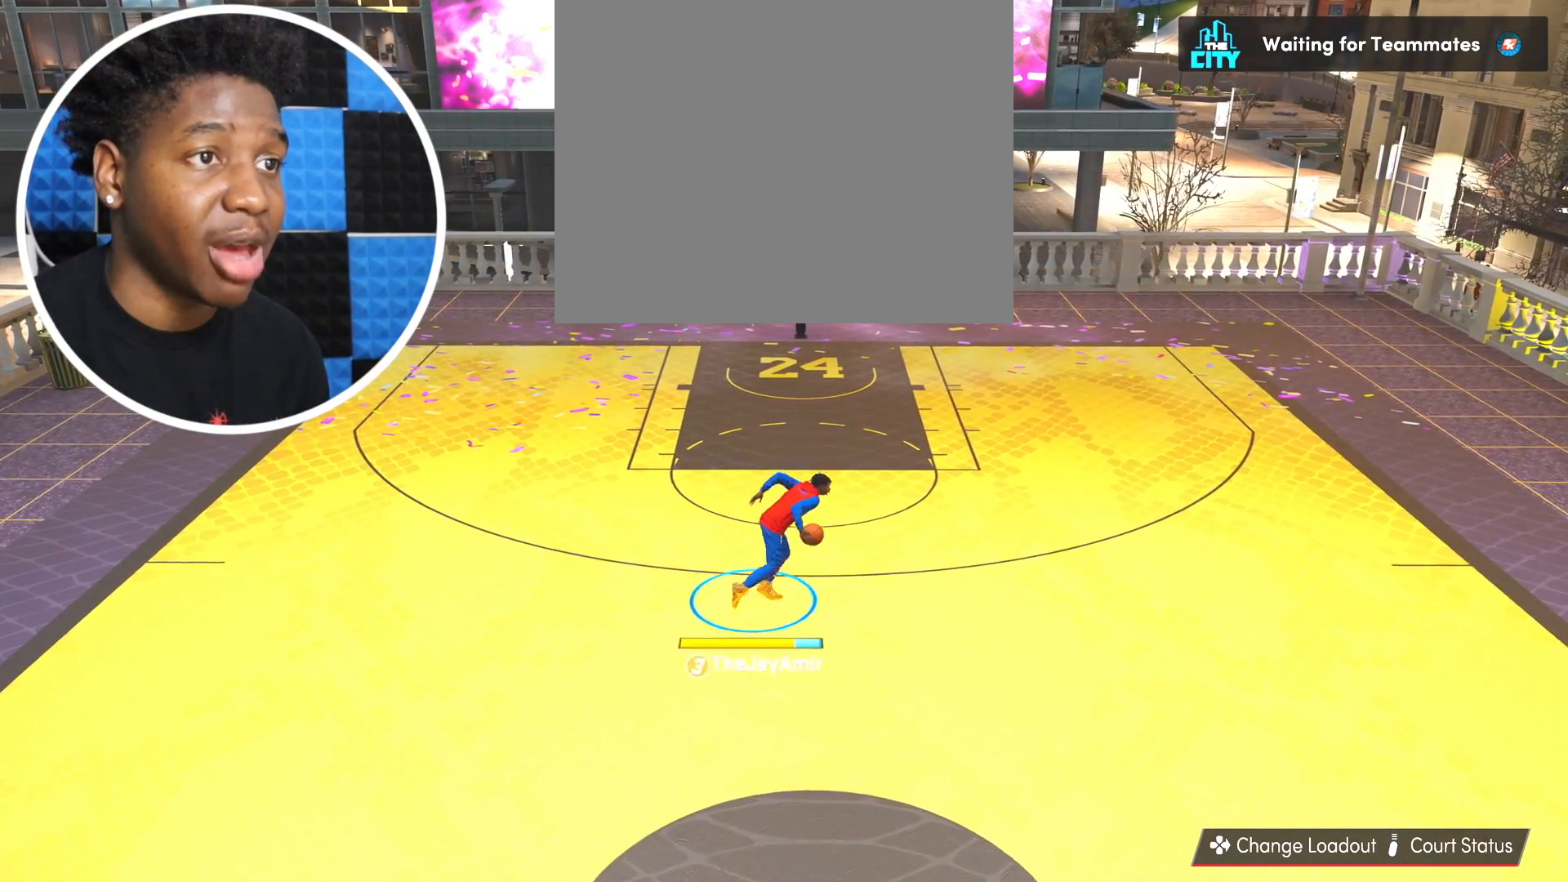
{"buttons": [], "left_stick": "up-right", "right_stick": "center", "events": []}
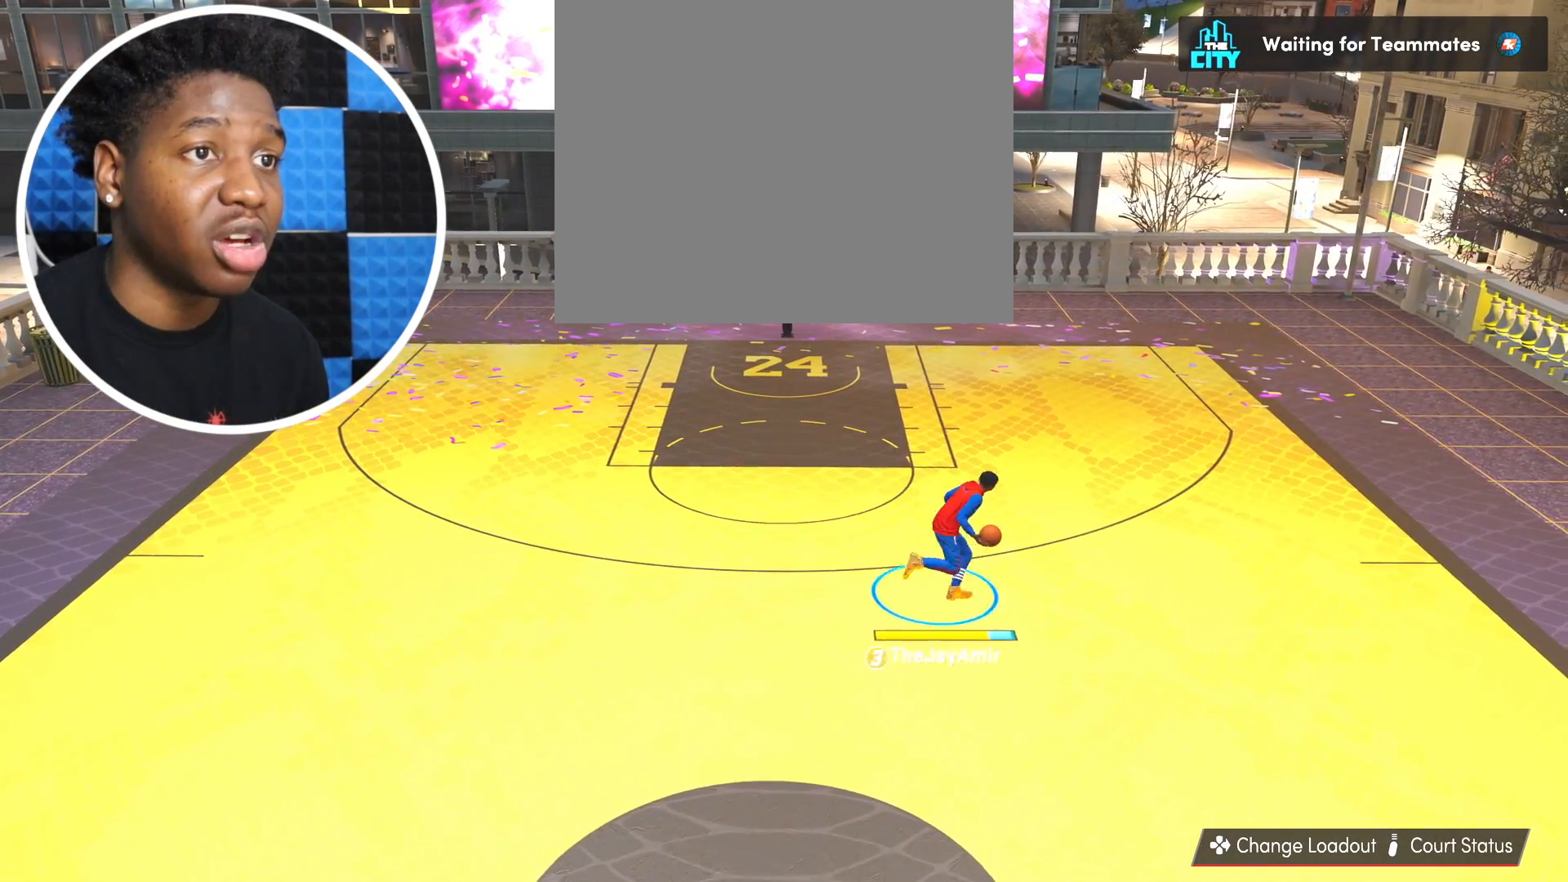
{"buttons": [], "left_stick": "center", "right_stick": "center", "events": [[417, "left_stick", "center"]]}